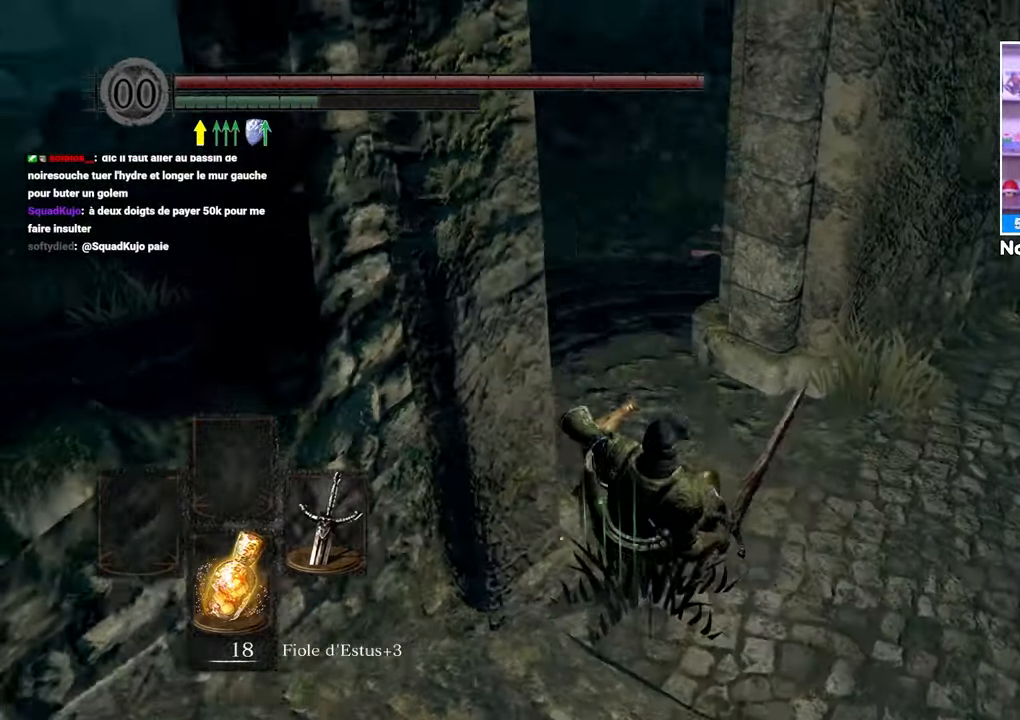
Gameplay with a controller (Xbox layout); each line is a JSON object with the inputs held at the frame after it (dt_ms = milliseconds from this image to that frame). "events" lists button and stick changes between this image and that frame as [ms after this image, input, new state], when the widget could be followed in between. Not read: L3 R3.
{"dt_ms": 1000, "buttons": ["B"], "left_stick": "up", "right_stick": "center"}
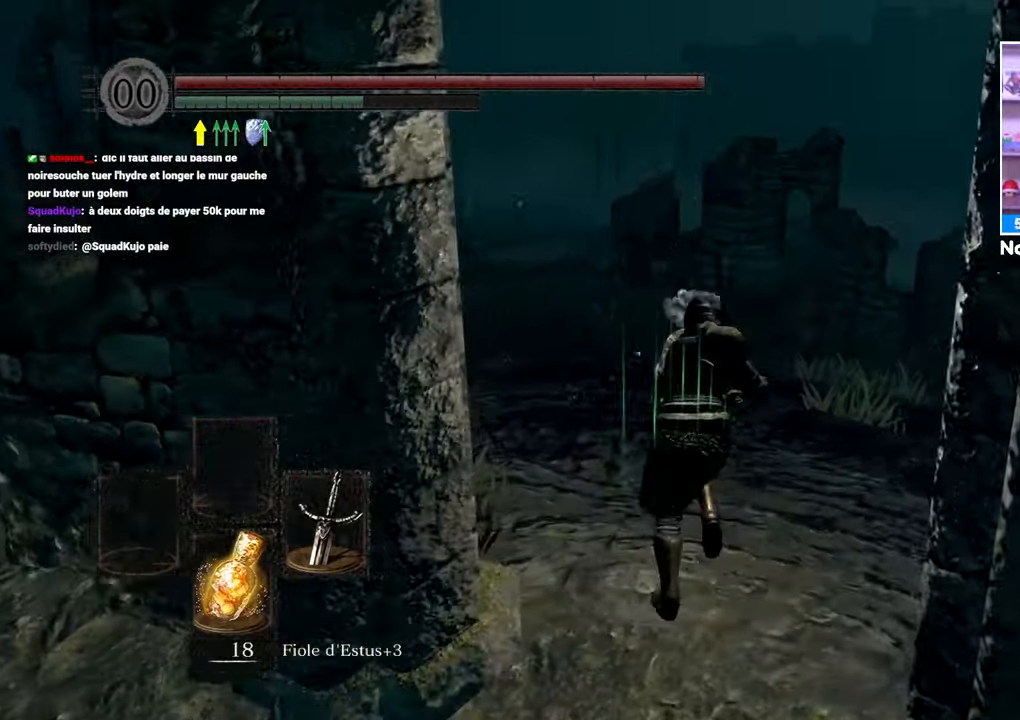
{"dt_ms": 500, "buttons": ["B"], "left_stick": "up", "right_stick": "center", "events": [[17, "right_stick", "left"], [133, "left_stick", "up-right"], [200, "right_stick", "center"], [233, "left_stick", "up"]]}
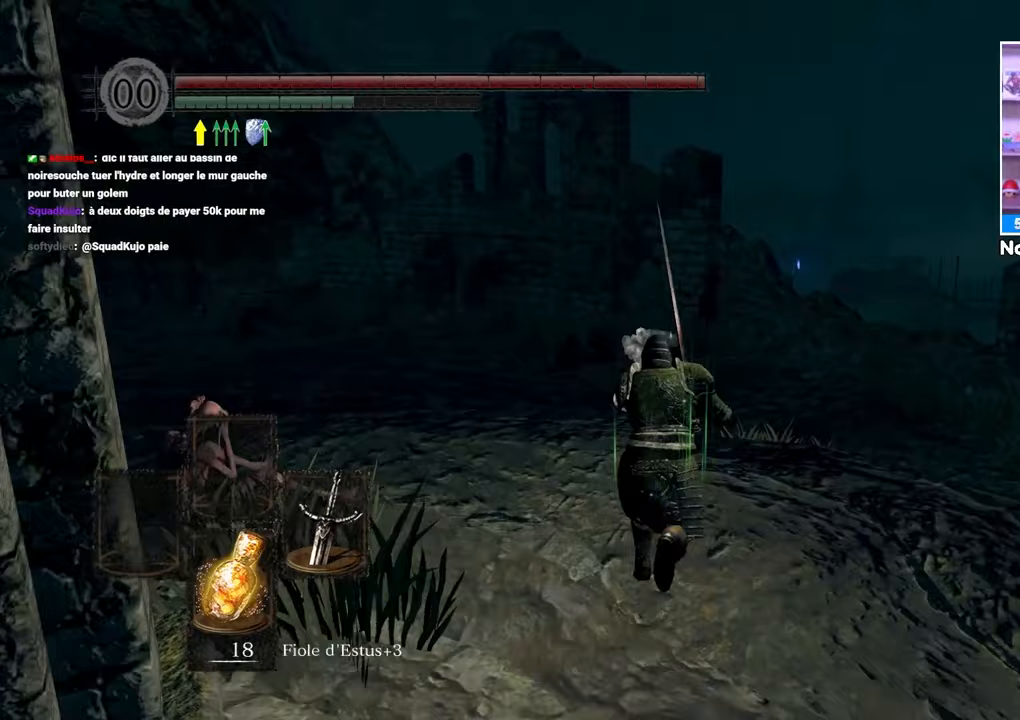
{"dt_ms": 500, "buttons": ["B"], "left_stick": "up-left", "right_stick": "center", "events": [[483, "left_stick", "up-left"]]}
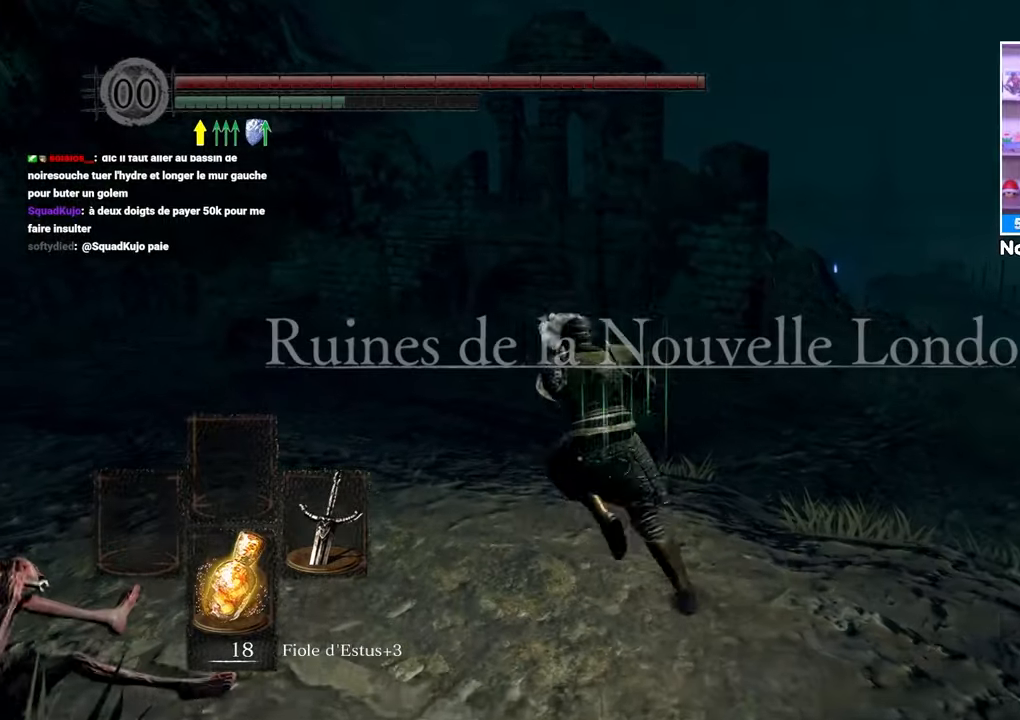
{"dt_ms": 500, "buttons": ["B"], "left_stick": "up", "right_stick": "center", "events": [[183, "right_stick", "down-left"], [267, "left_stick", "up"], [350, "right_stick", "center"]]}
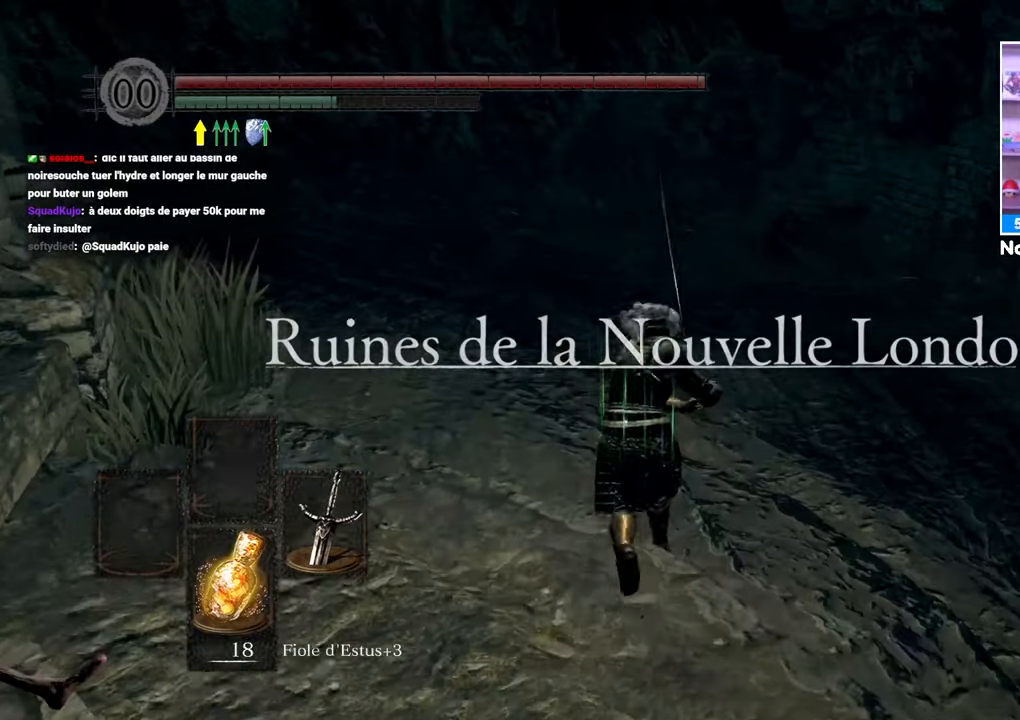
{"dt_ms": 500, "buttons": ["B"], "left_stick": "up", "right_stick": "center", "events": []}
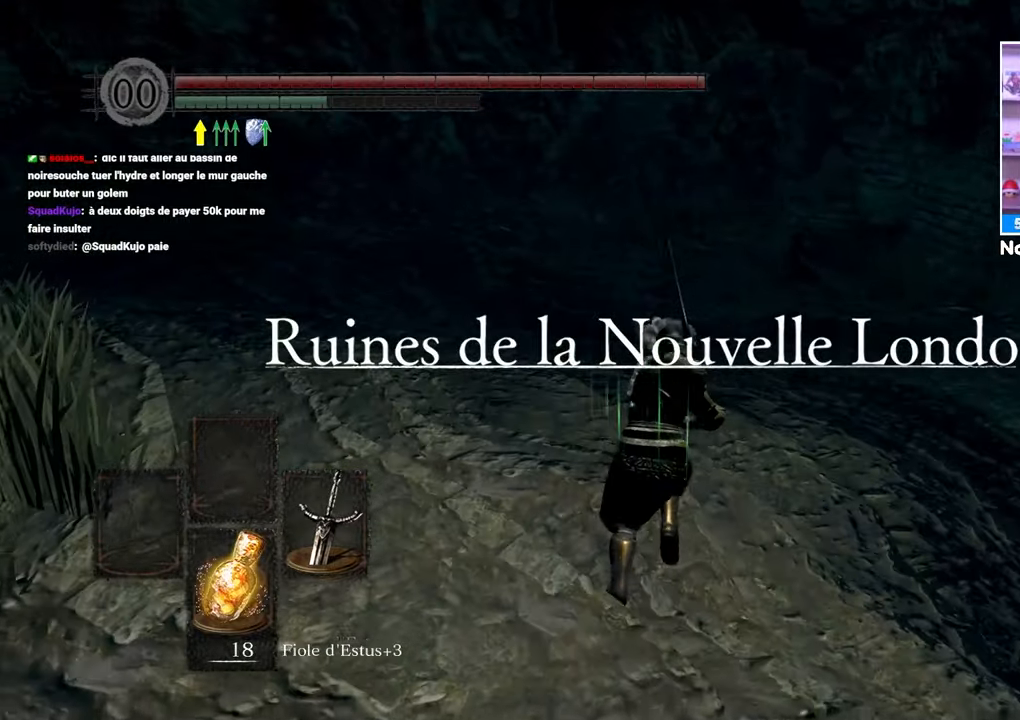
{"dt_ms": 500, "buttons": ["B"], "left_stick": "up", "right_stick": "center", "events": []}
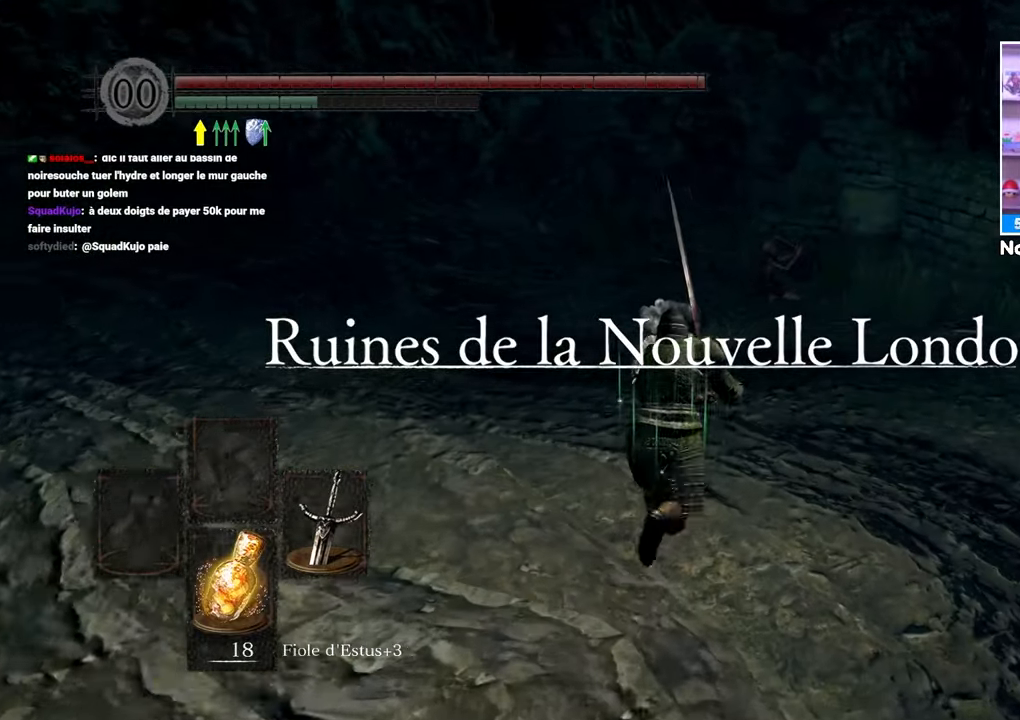
{"dt_ms": 500, "buttons": ["B"], "left_stick": "up", "right_stick": "center", "events": [[117, "right_stick", "right"], [200, "left_stick", "up-left"], [250, "right_stick", "center"], [500, "left_stick", "up"]]}
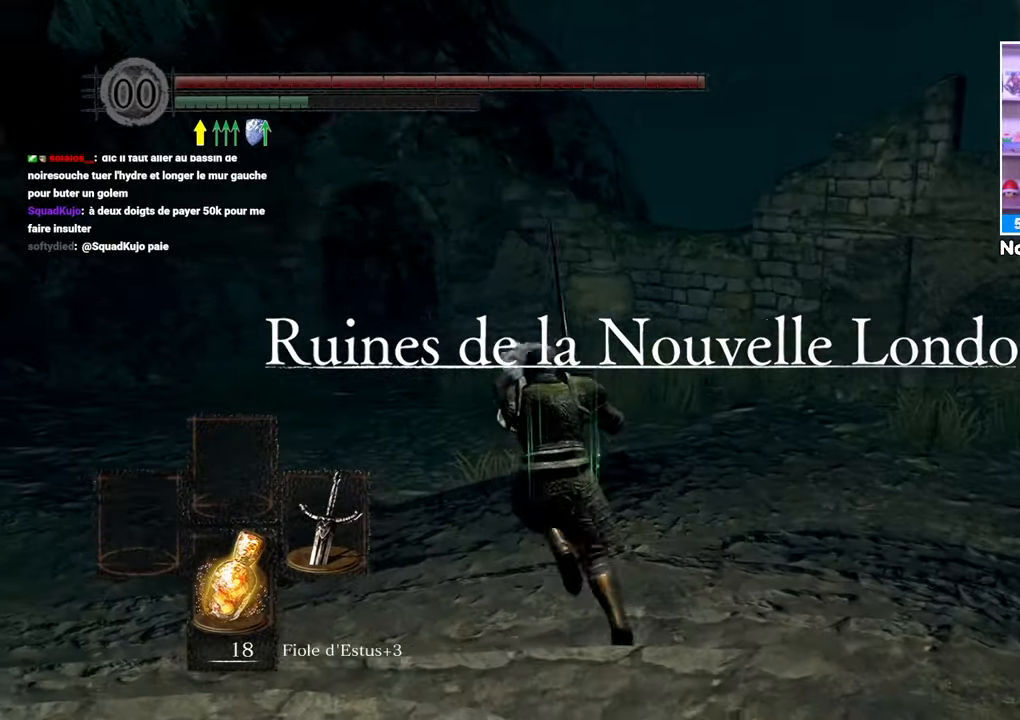
{"dt_ms": 500, "buttons": ["B"], "left_stick": "up", "right_stick": "center"}